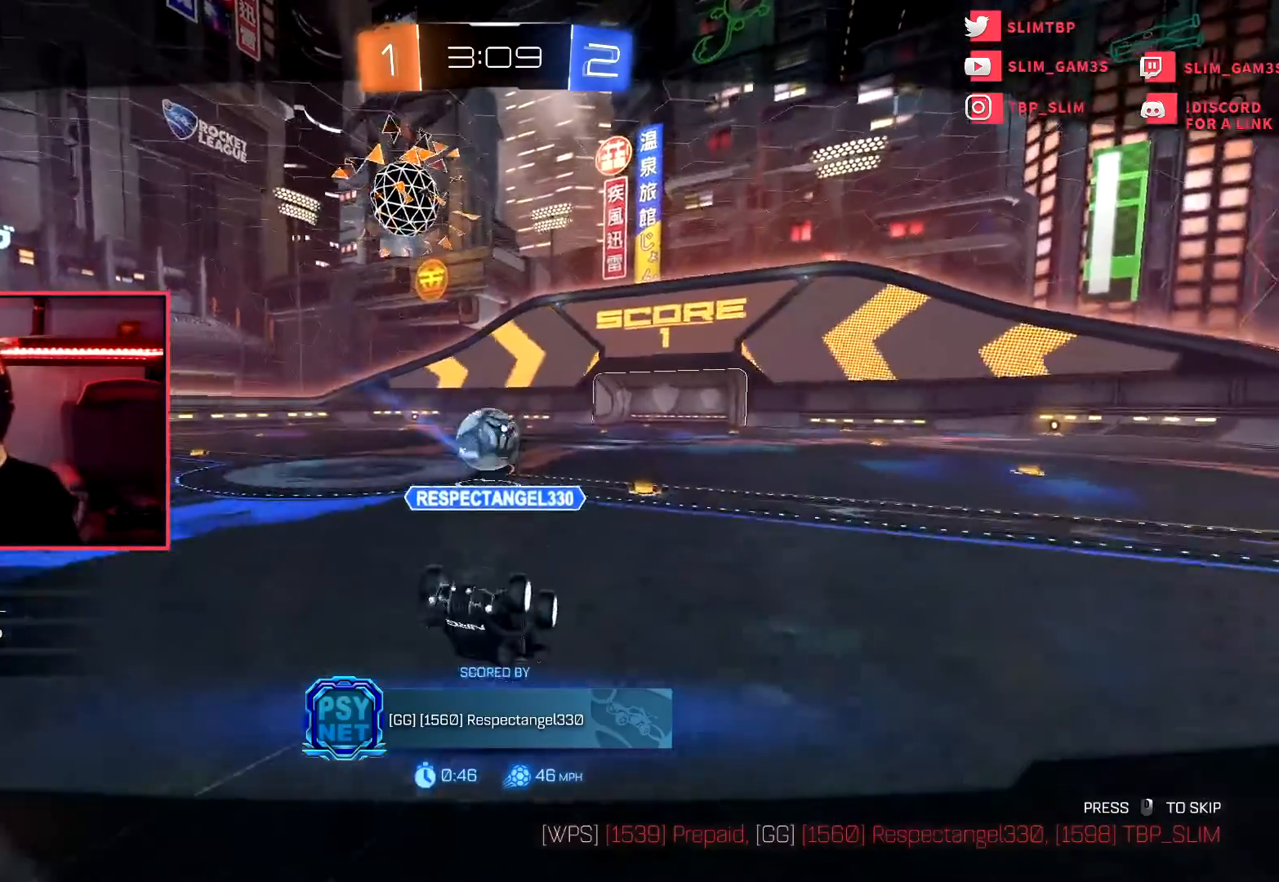
Gameplay with a controller (PlayStation layout); each line is a JSON object with the inputs held at the frame after it. "events" lists button and stick changes between this image and that frame as [ms after this image, input, new state], when the widget could be followed in between. Not read: right_stick.
{"buttons": ["R2"], "left_stick": "center", "events": [[267, "R2", "down"]]}
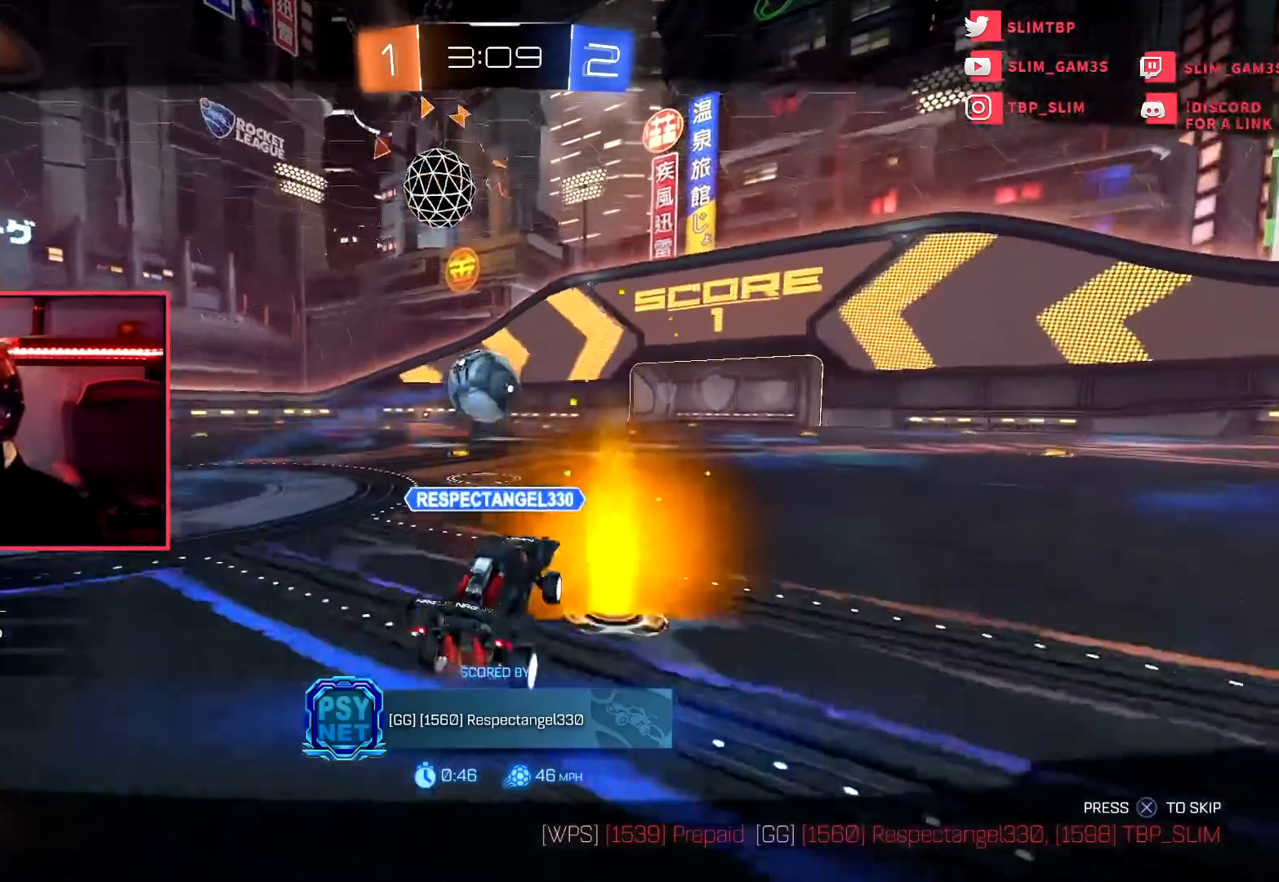
{"buttons": ["R2"], "left_stick": "center", "events": []}
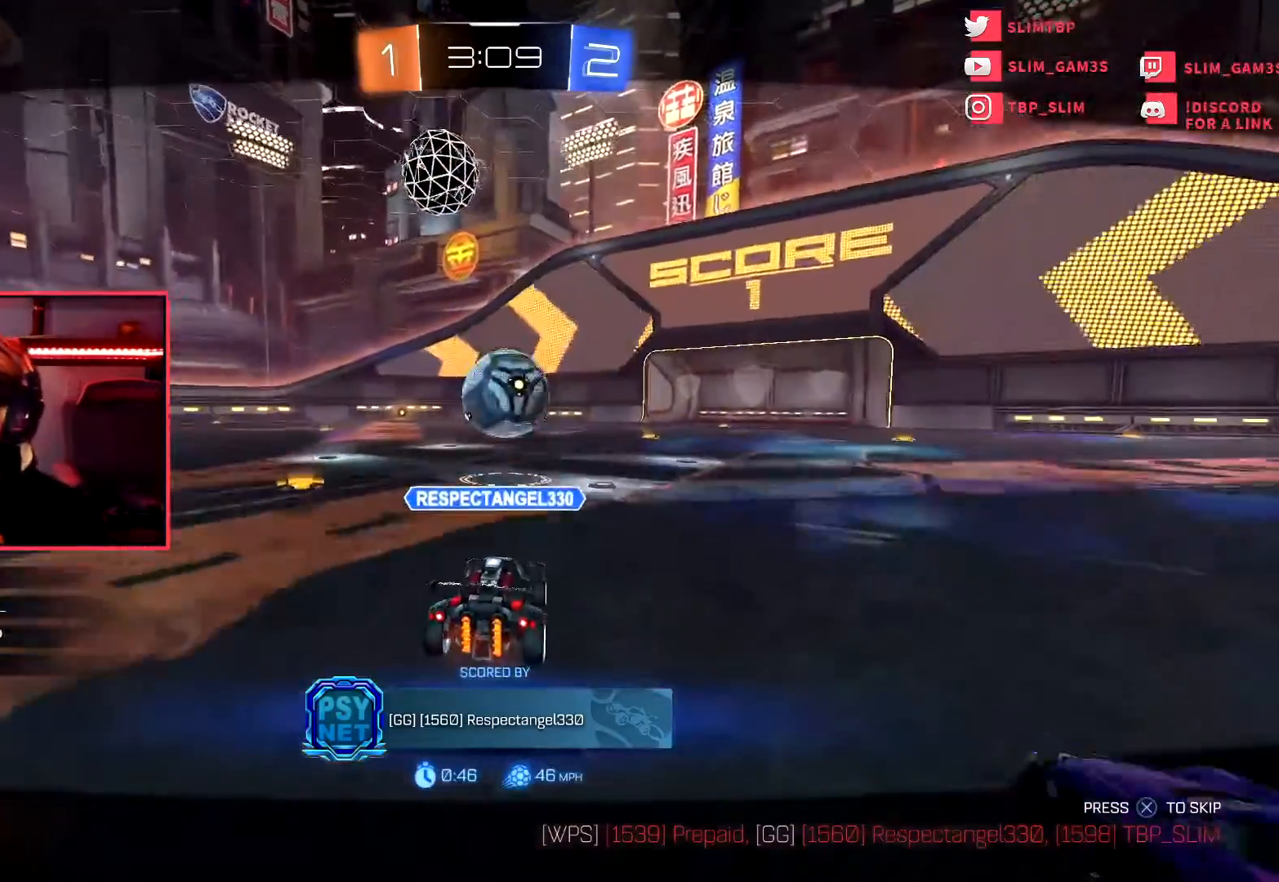
{"buttons": ["R2"], "left_stick": "center", "events": []}
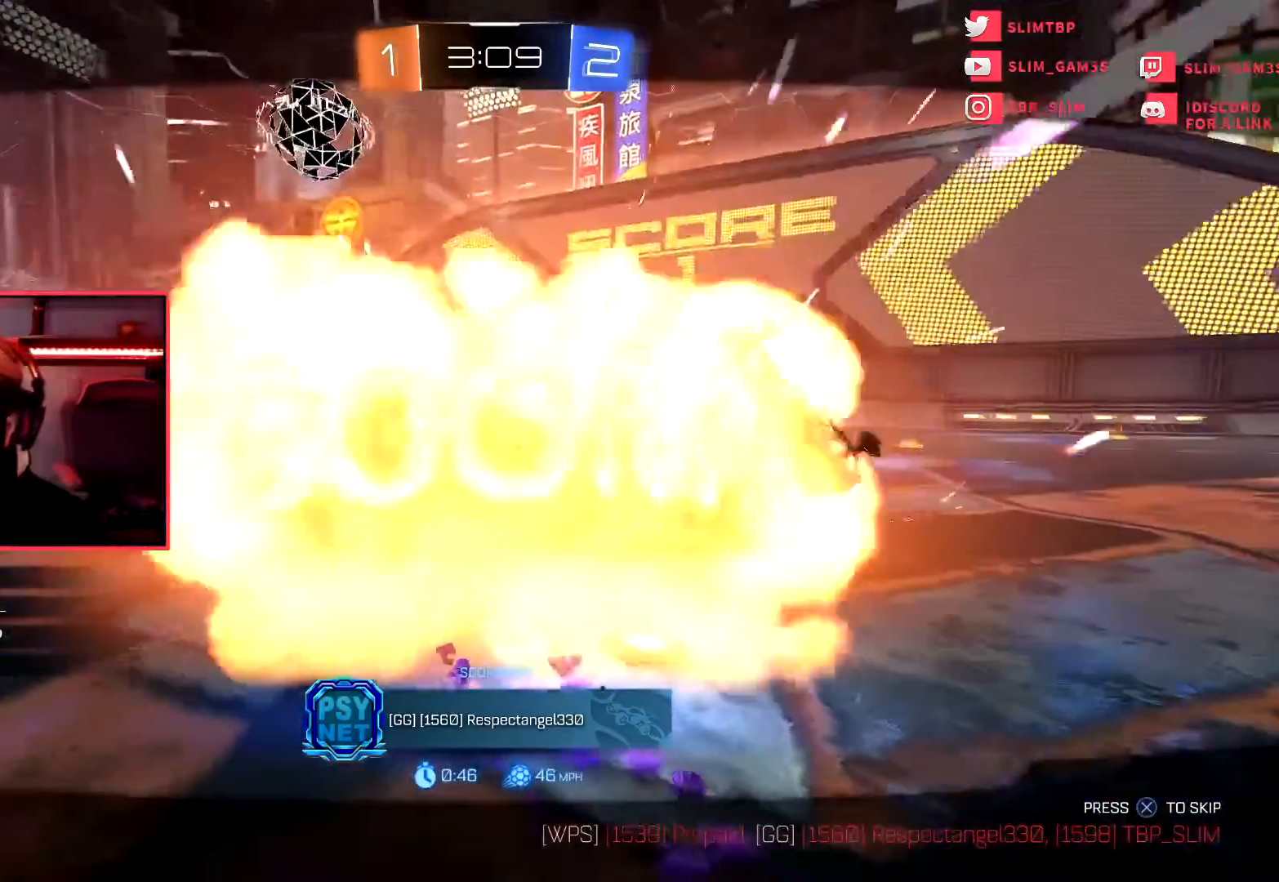
{"buttons": ["R2"], "left_stick": "center", "events": []}
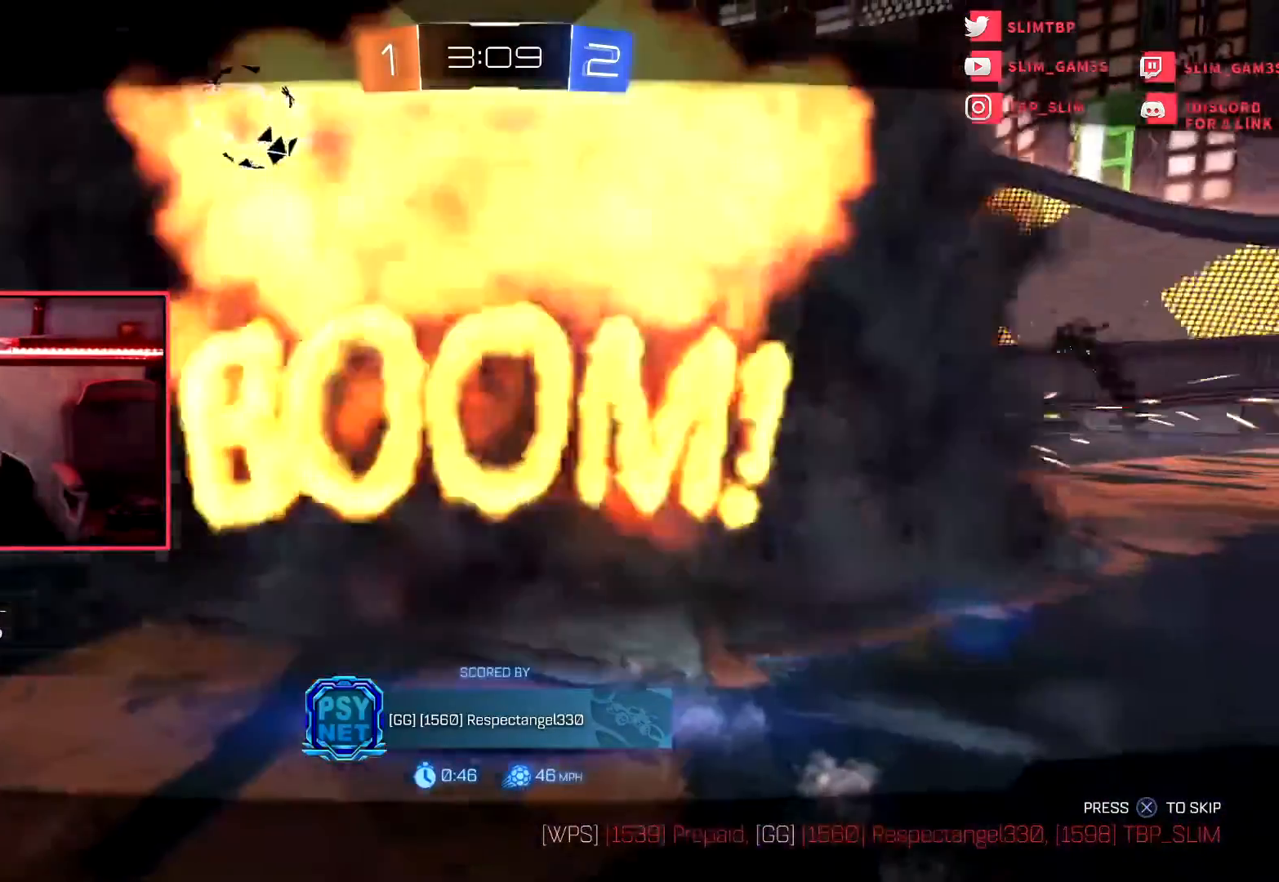
{"buttons": ["R2"], "left_stick": "center", "events": []}
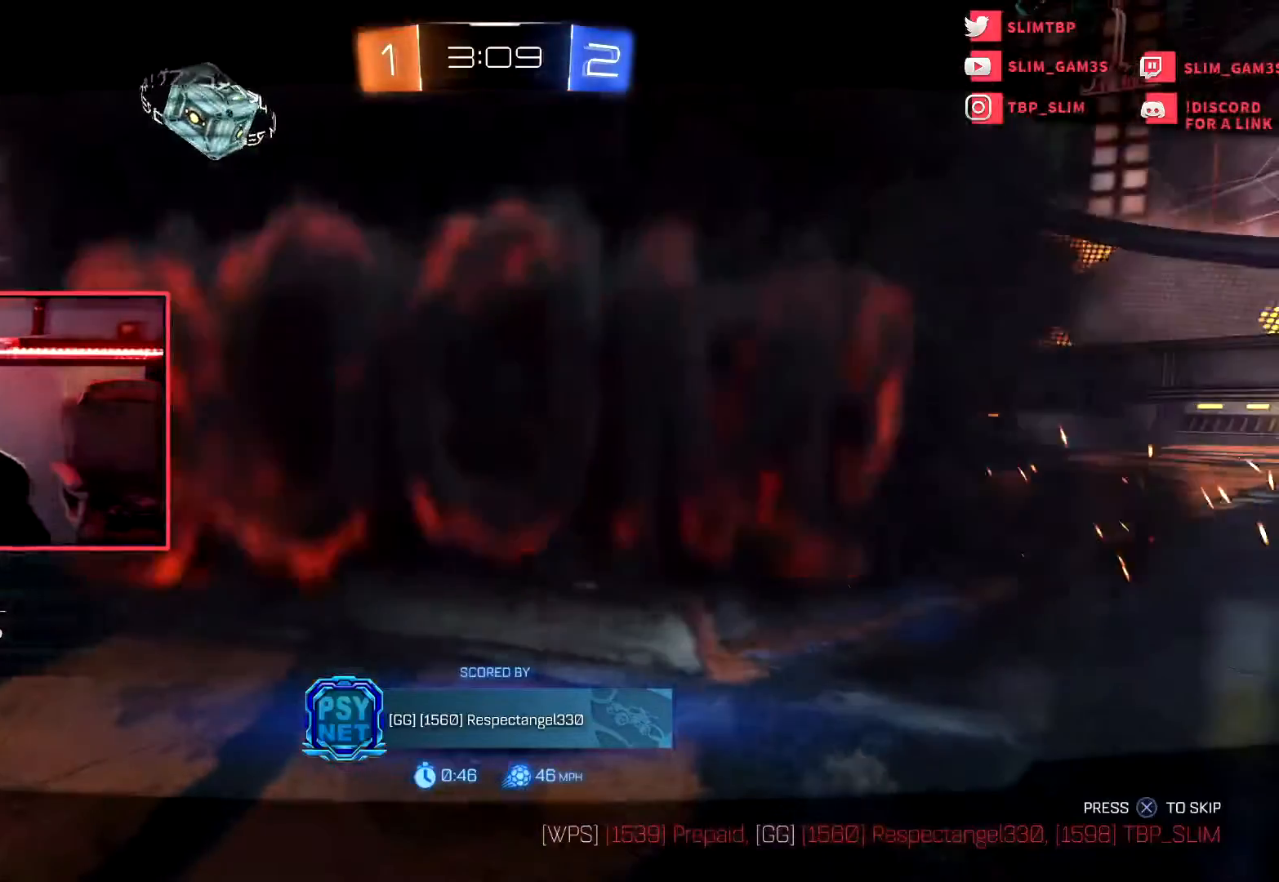
{"buttons": ["R2"], "left_stick": "center", "events": []}
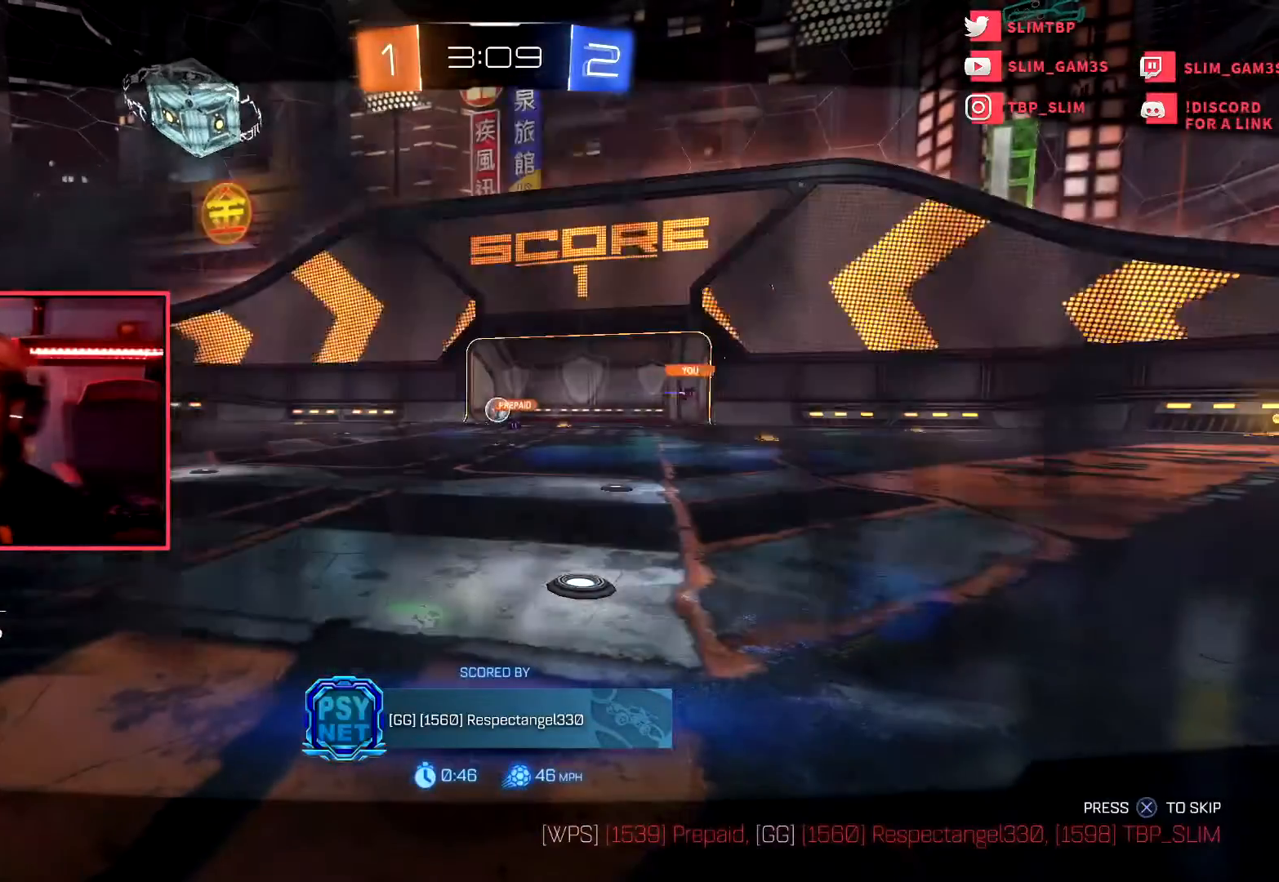
{"buttons": ["R2"], "left_stick": "center", "events": []}
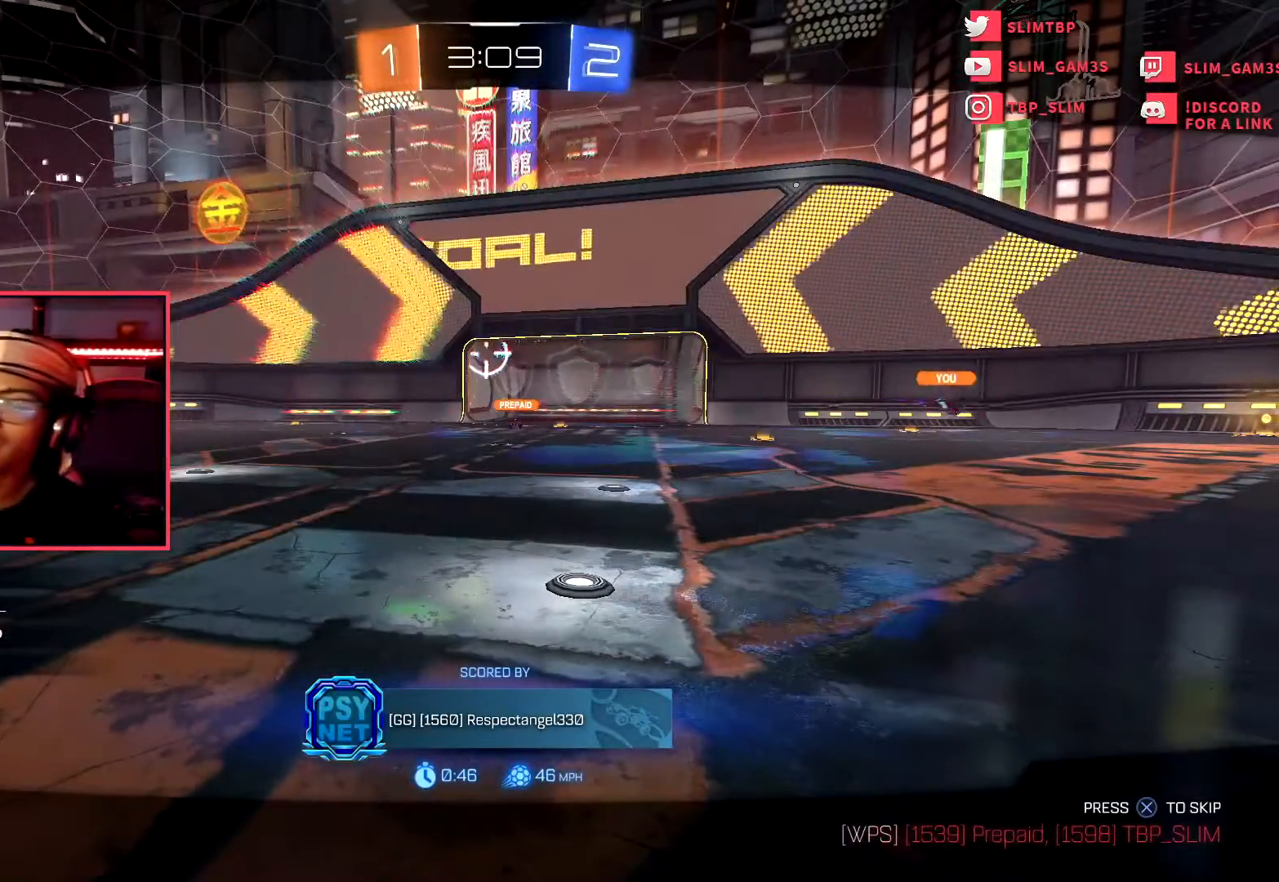
{"buttons": ["R2"], "left_stick": "center", "events": []}
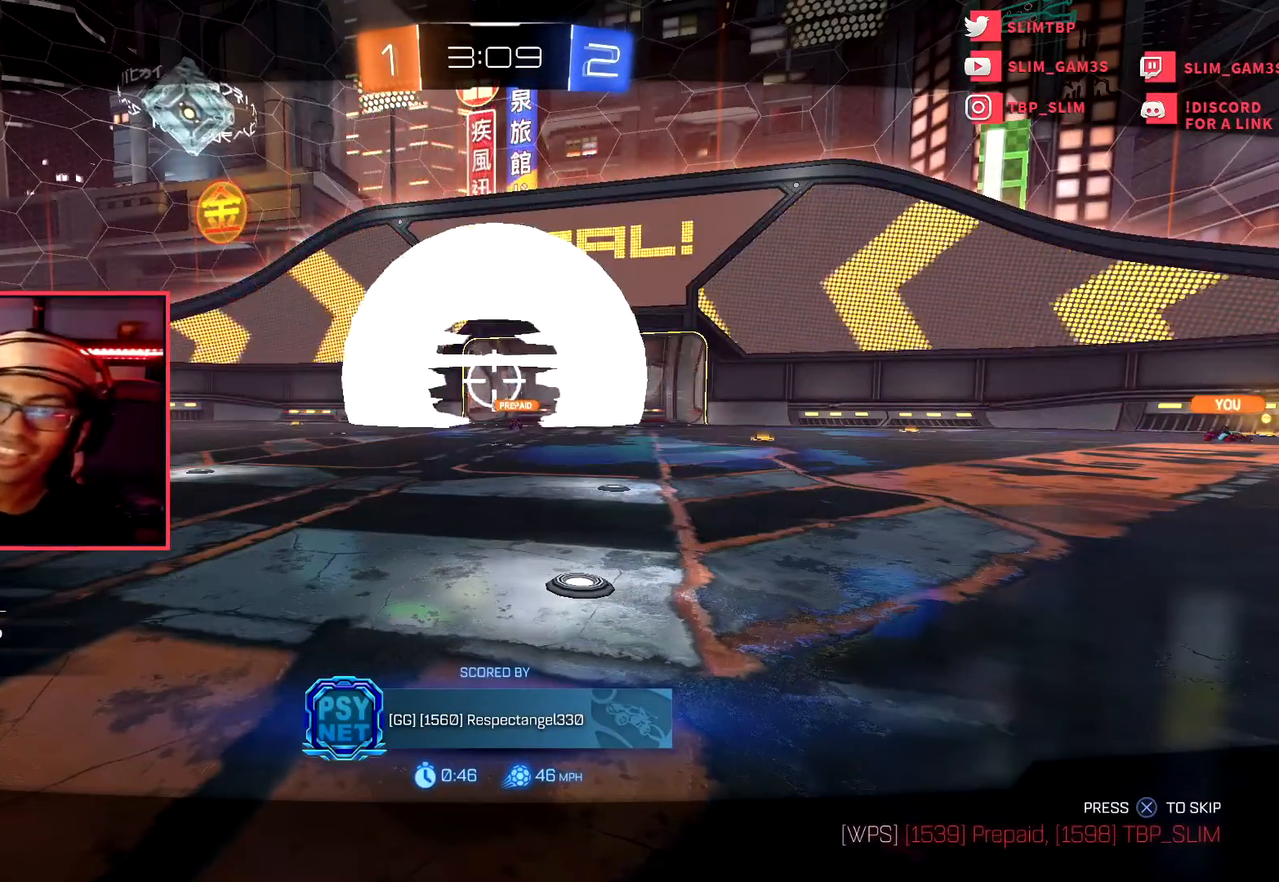
{"buttons": ["R2"], "left_stick": "center", "events": []}
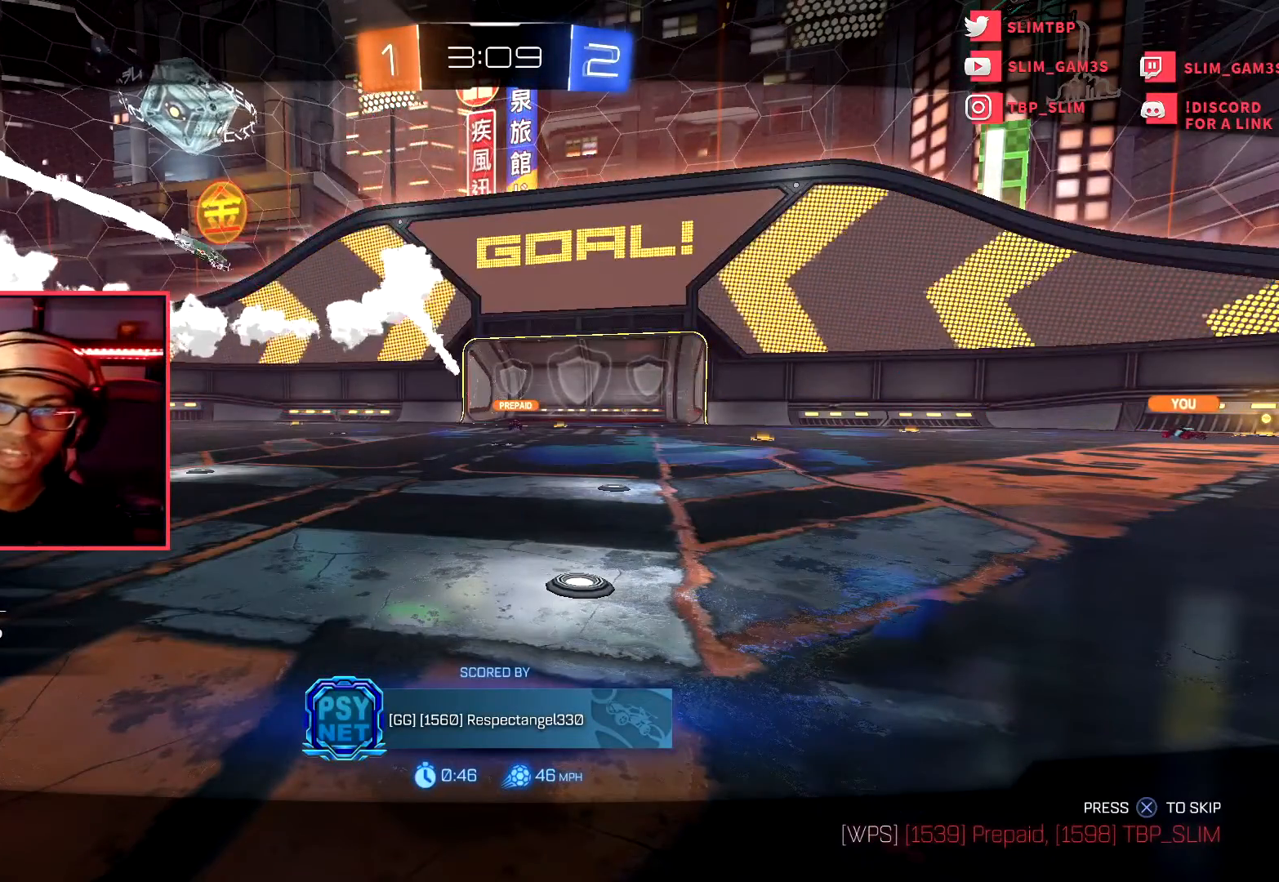
{"buttons": ["R2"], "left_stick": "center", "events": [[317, "CROSS", "down"], [450, "CROSS", "up"]]}
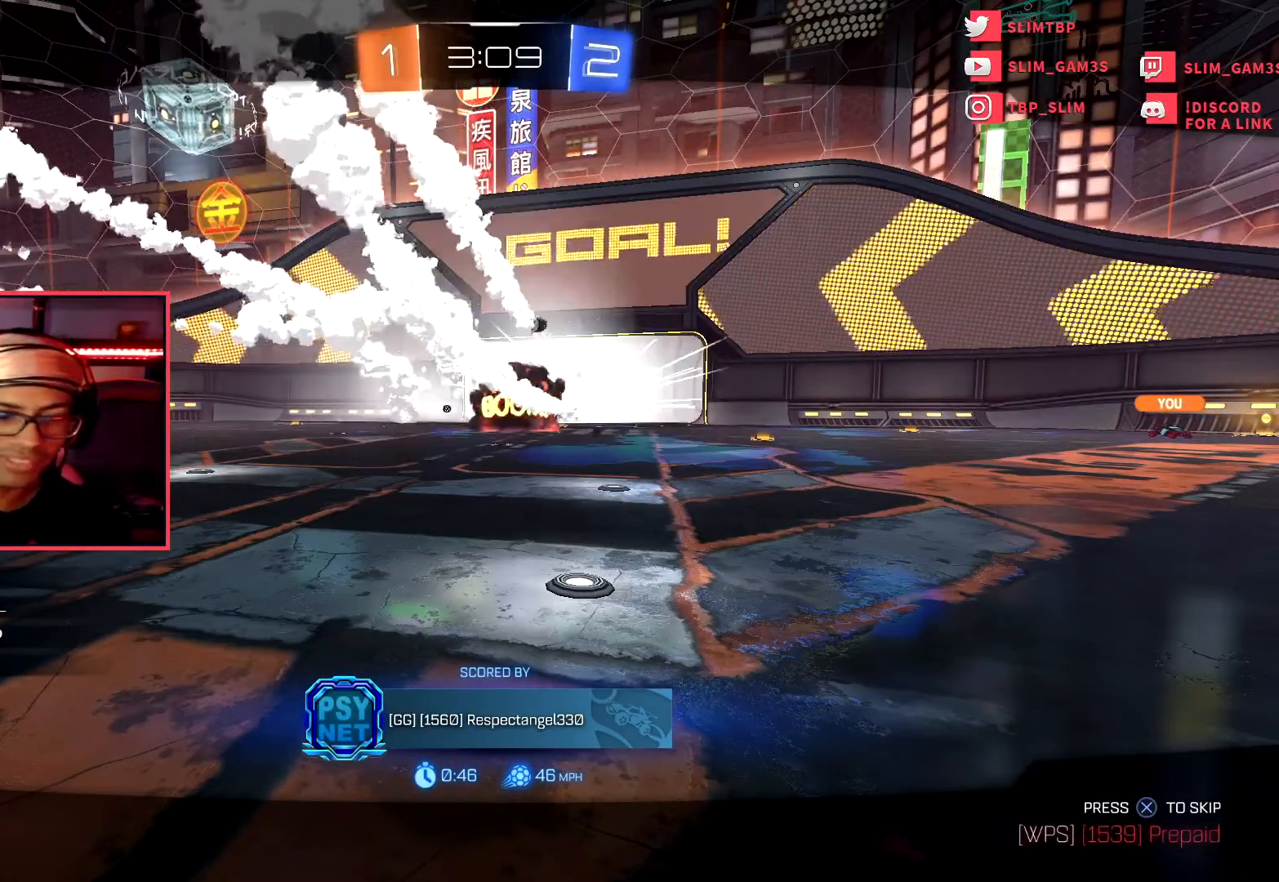
{"buttons": ["R2"], "left_stick": "center", "events": []}
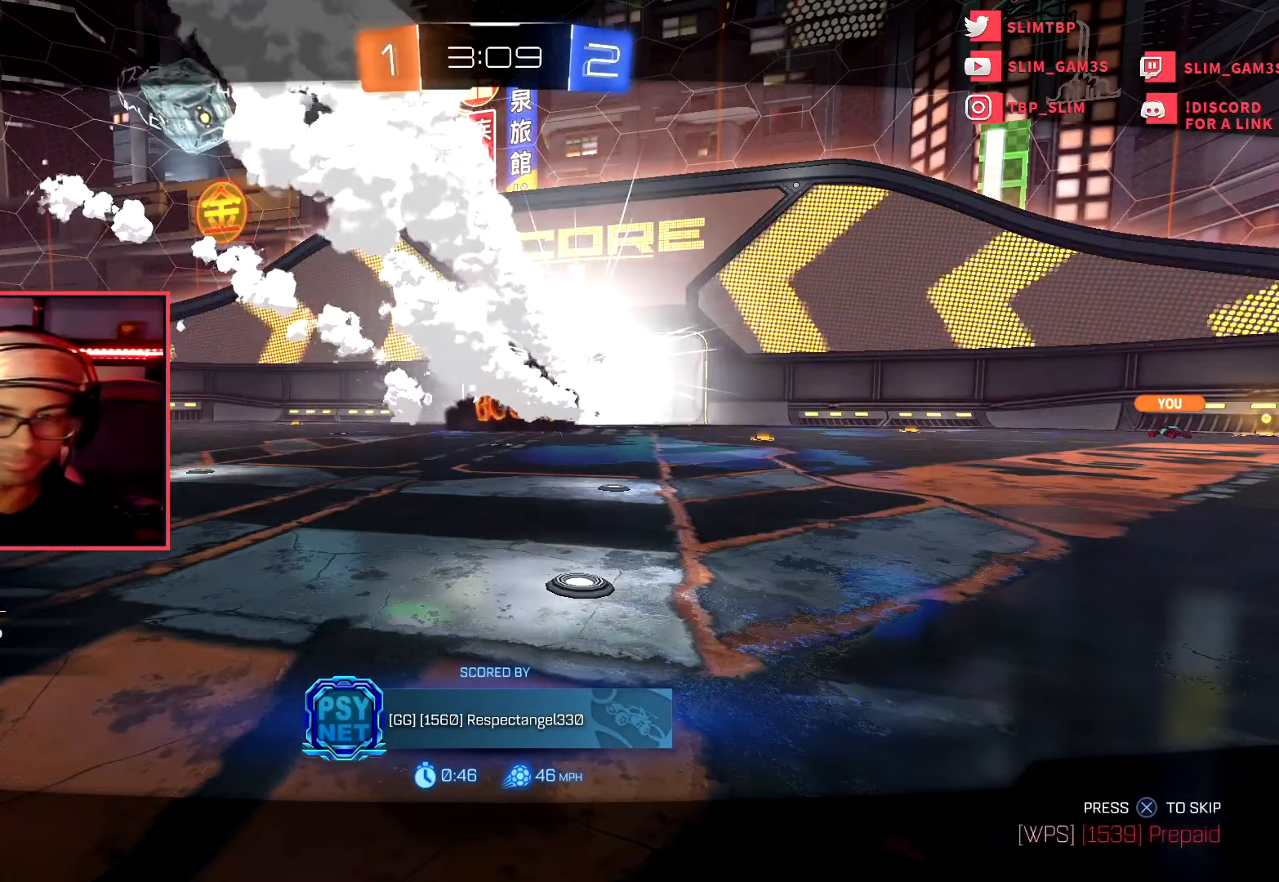
{"buttons": ["R2"], "left_stick": "center", "events": []}
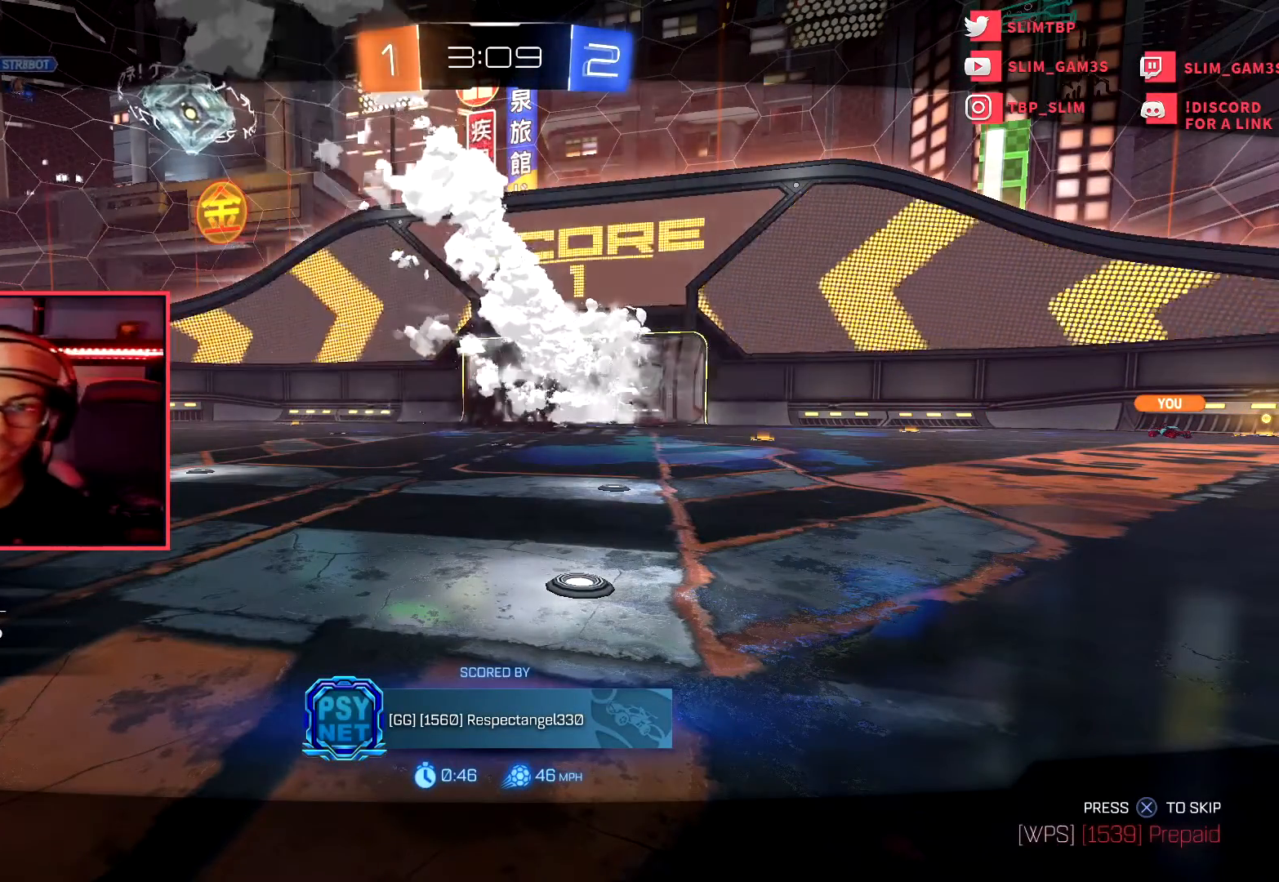
{"buttons": ["R2"], "left_stick": "center", "events": [[234, "CROSS", "down"], [451, "CROSS", "up"]]}
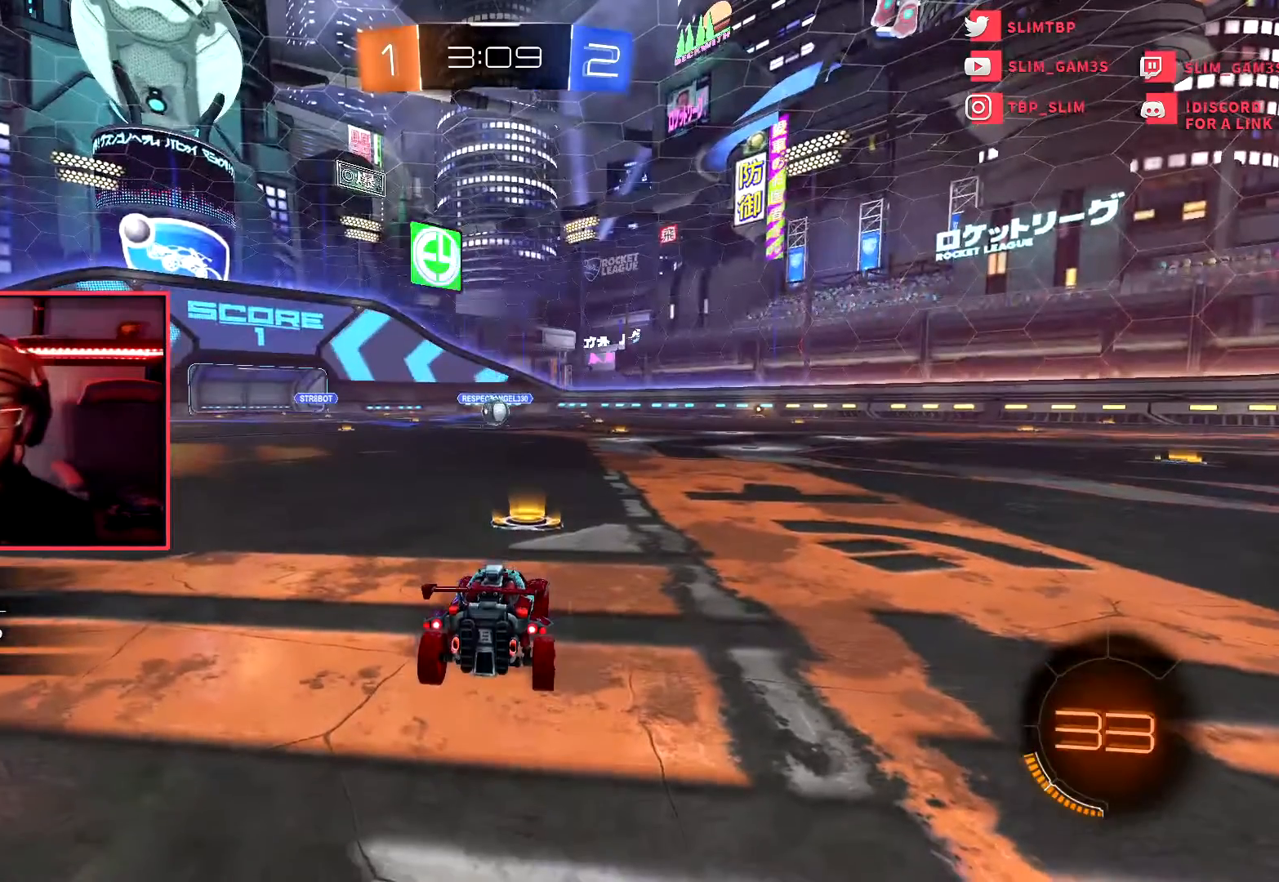
{"buttons": ["R1", "R2"], "left_stick": "center", "events": [[167, "R1", "down"]]}